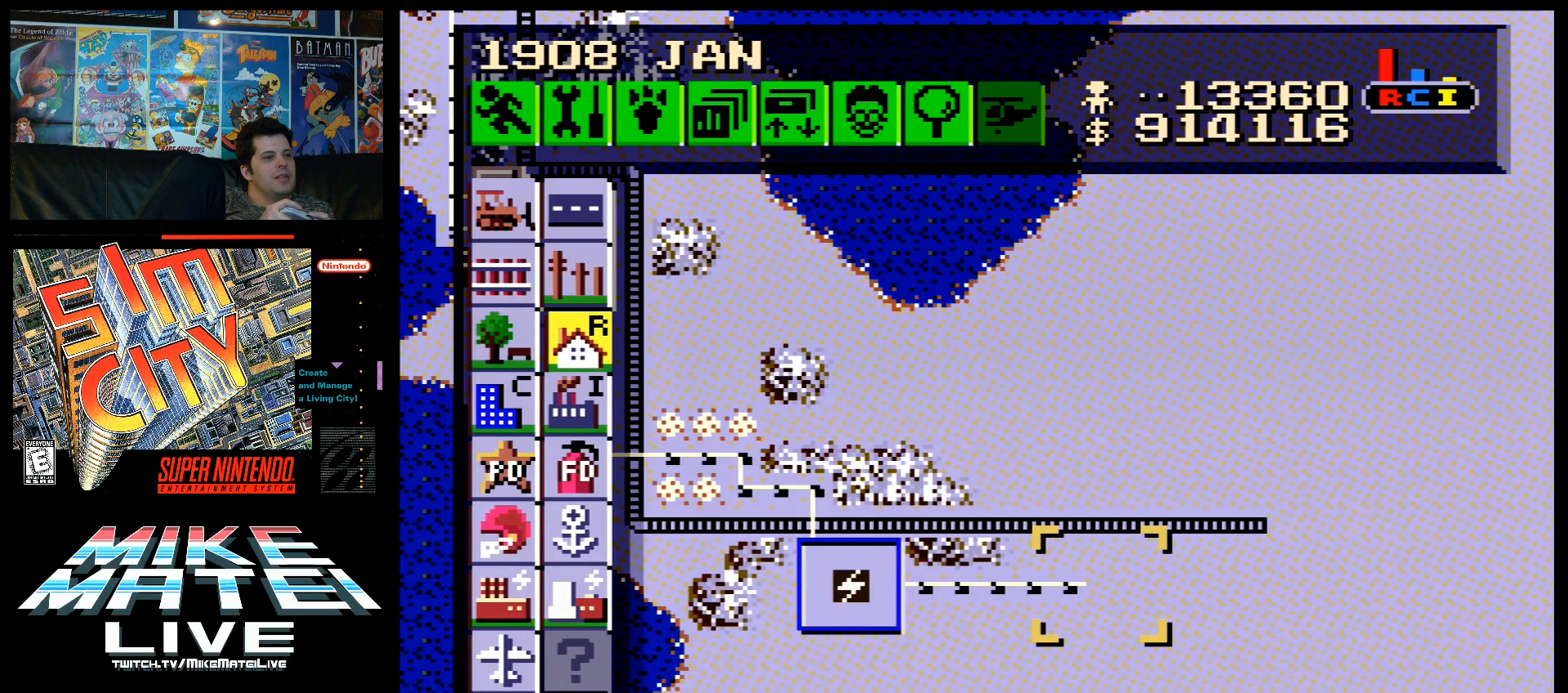
Gameplay with a controller (Nintendo layout); each line is a JSON object with the inputs held at the frame after it. "events" lists button and stick changes between this image and that frame as [ms after this image, input, new state], when the widget could be followed in between. Not read: L3 R3.
{"buttons": [], "events": [[417, "DPAD_RIGHT", "down"], [467, "DPAD_RIGHT", "up"]]}
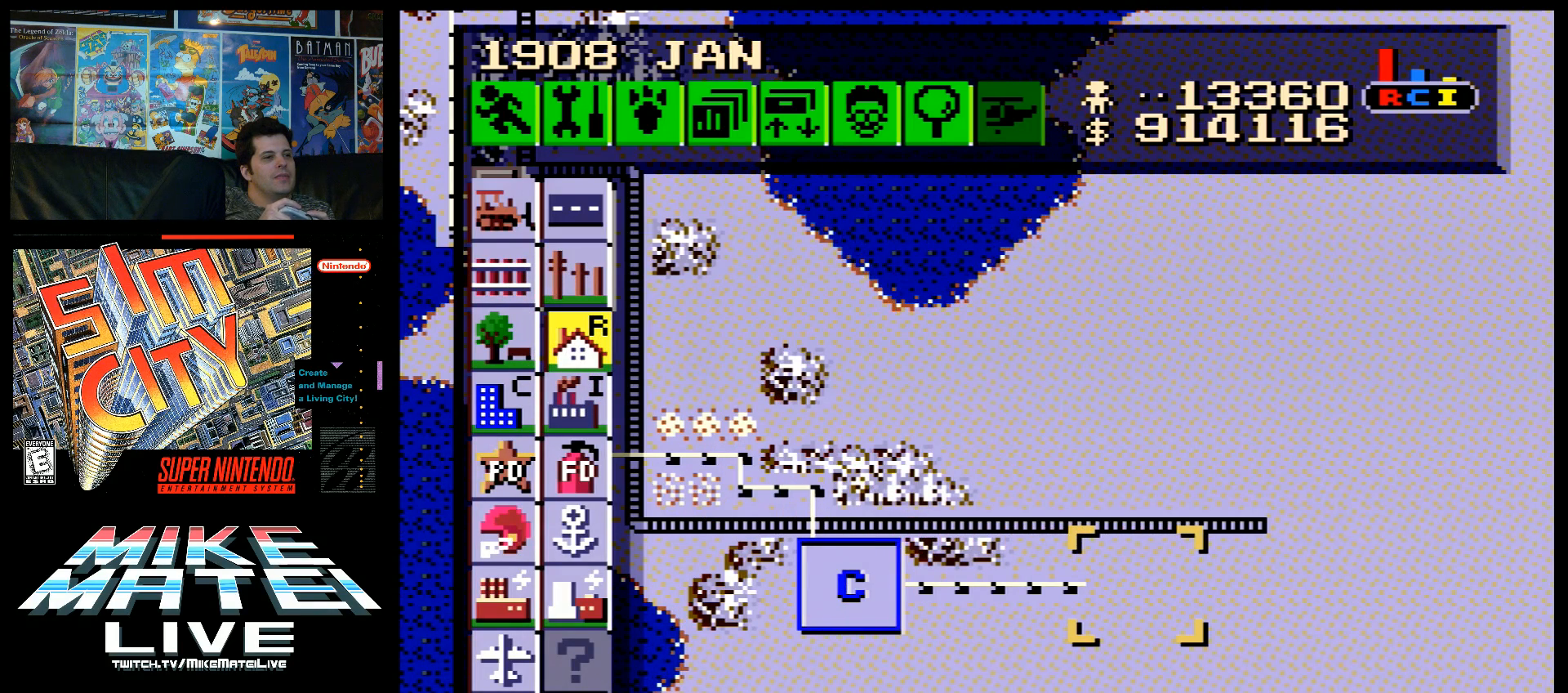
{"buttons": [], "events": [[67, "B", "down"], [200, "B", "up"], [317, "DPAD_LEFT", "down"], [450, "DPAD_LEFT", "up"]]}
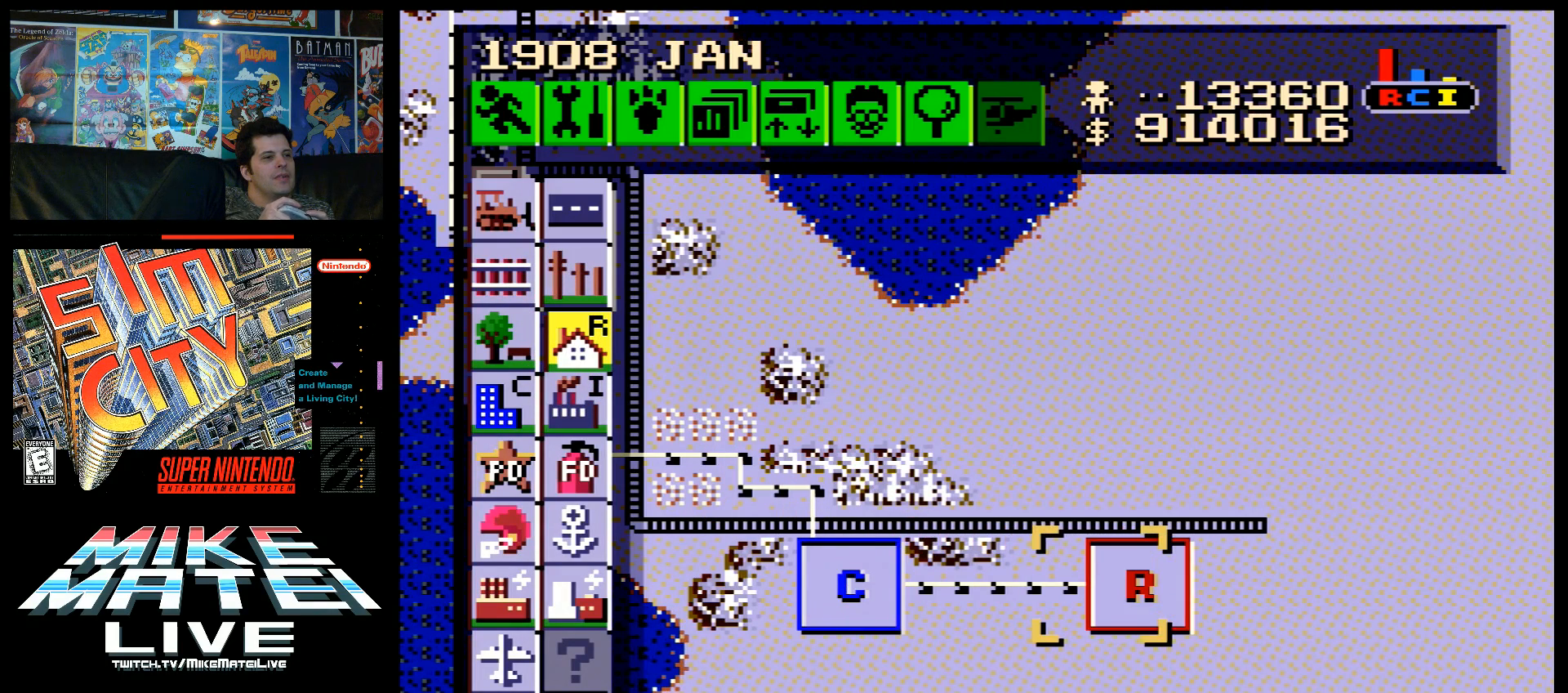
{"buttons": ["DPAD_LEFT"], "events": [[117, "DPAD_LEFT", "down"]]}
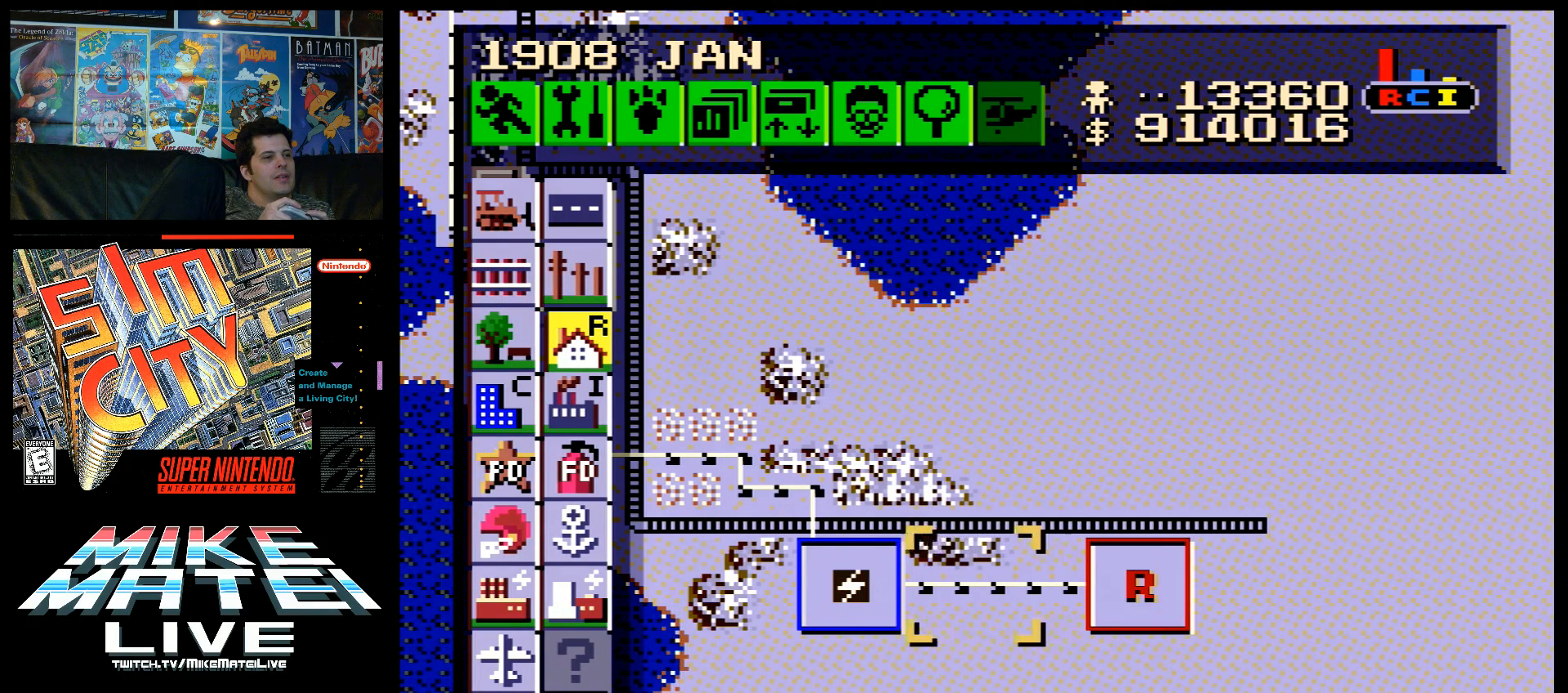
{"buttons": ["DPAD_UP", "DPAD_LEFT"], "events": [[383, "DPAD_UP", "down"]]}
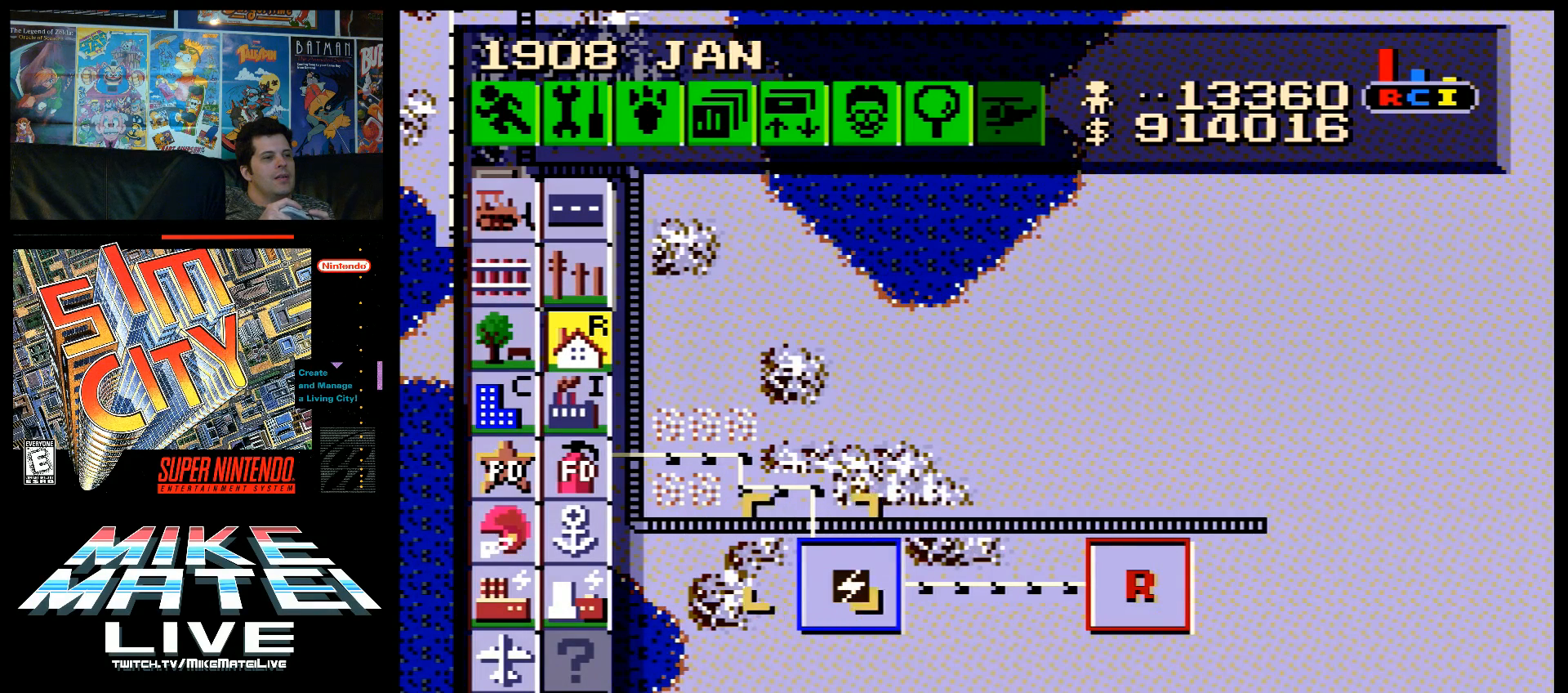
{"buttons": ["A", "DPAD_LEFT"], "events": [[317, "DPAD_UP", "up"], [450, "A", "down"]]}
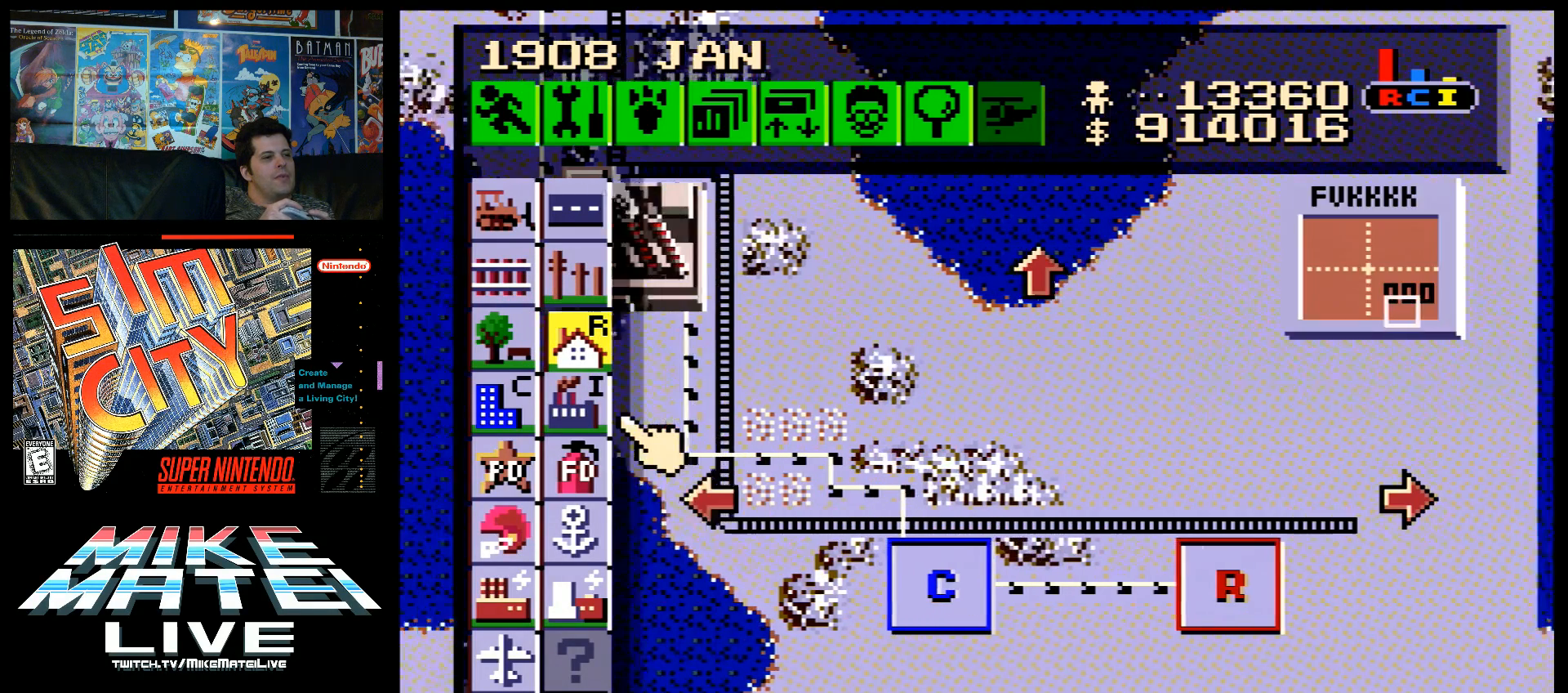
{"buttons": [], "events": [[67, "DPAD_LEFT", "up"], [83, "A", "up"]]}
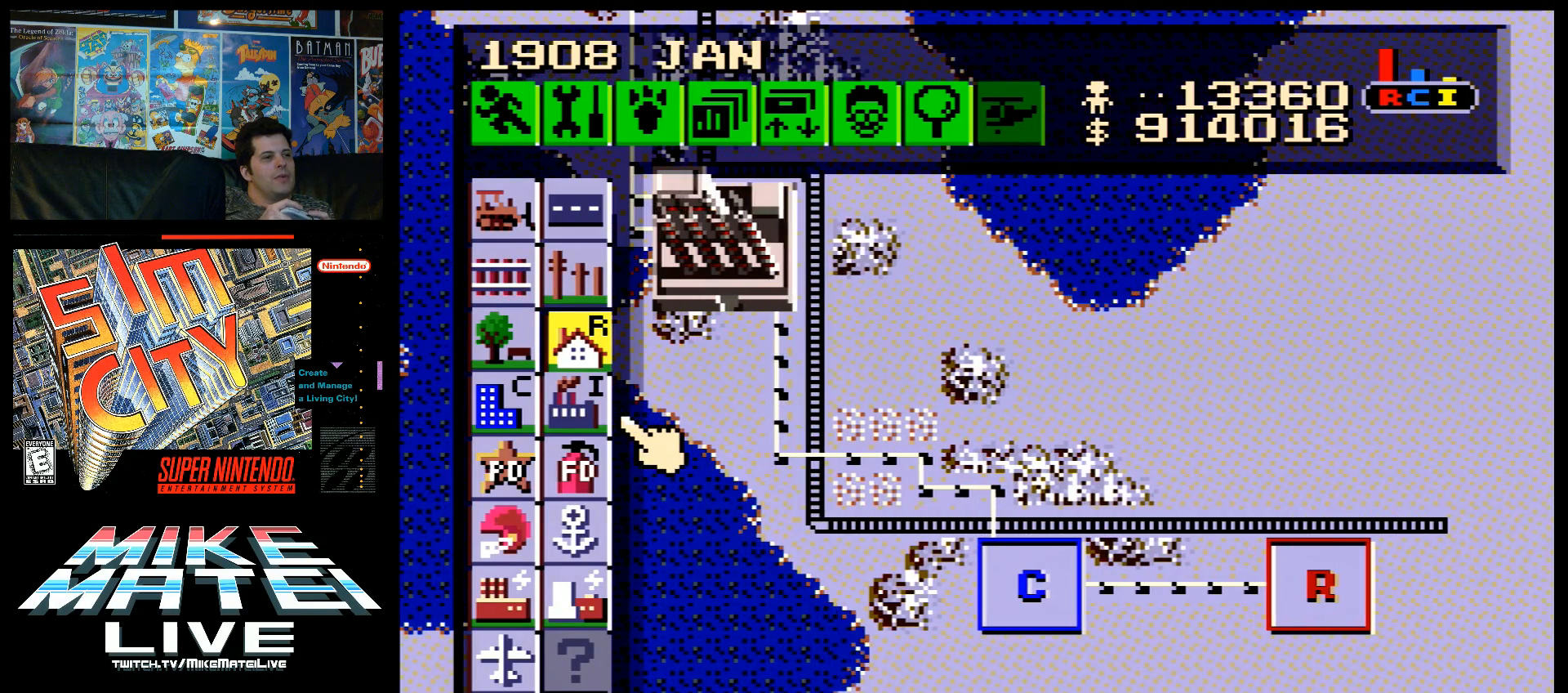
{"buttons": ["DPAD_LEFT"], "events": [[33, "DPAD_UP", "down"], [383, "DPAD_UP", "up"], [467, "DPAD_LEFT", "down"]]}
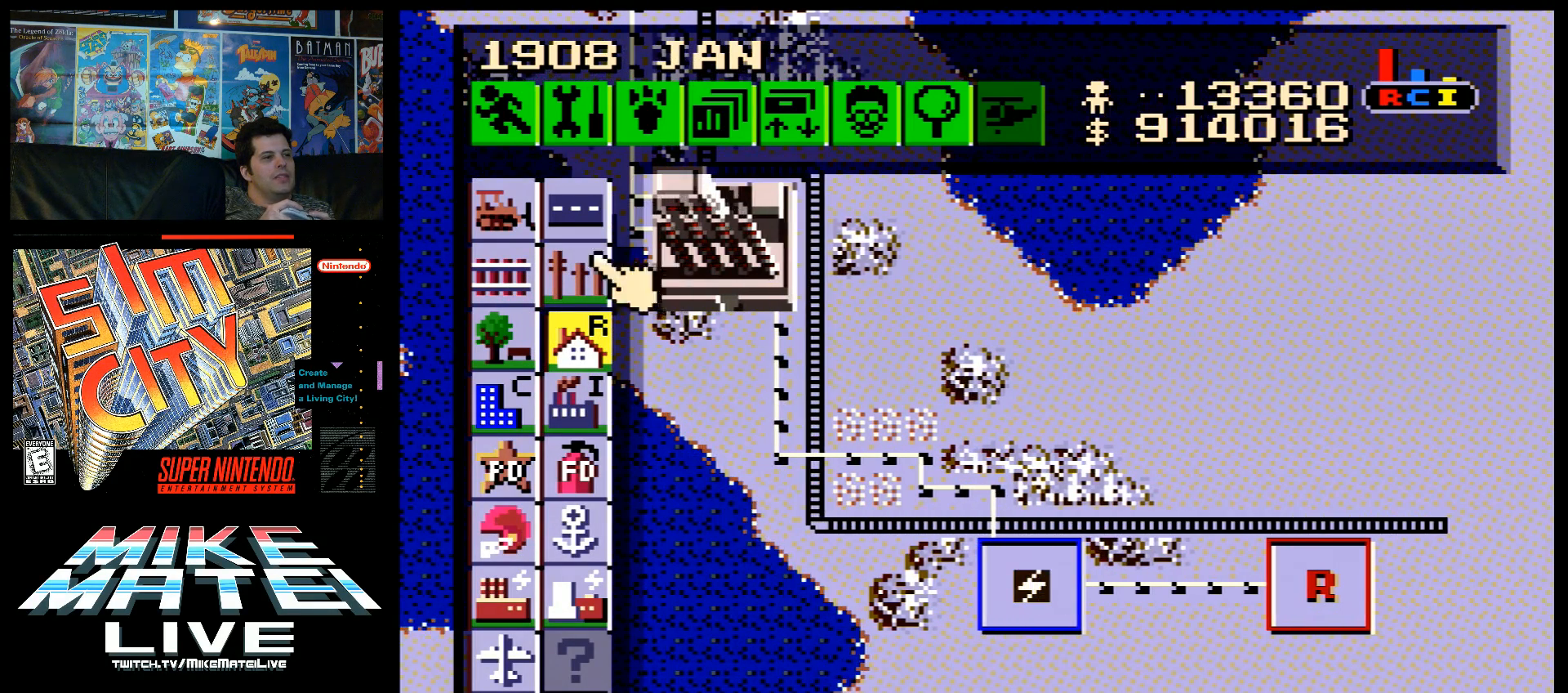
{"buttons": ["DPAD_UP", "DPAD_RIGHT"], "events": [[150, "DPAD_LEFT", "up"], [217, "DPAD_RIGHT", "down"], [500, "DPAD_UP", "down"]]}
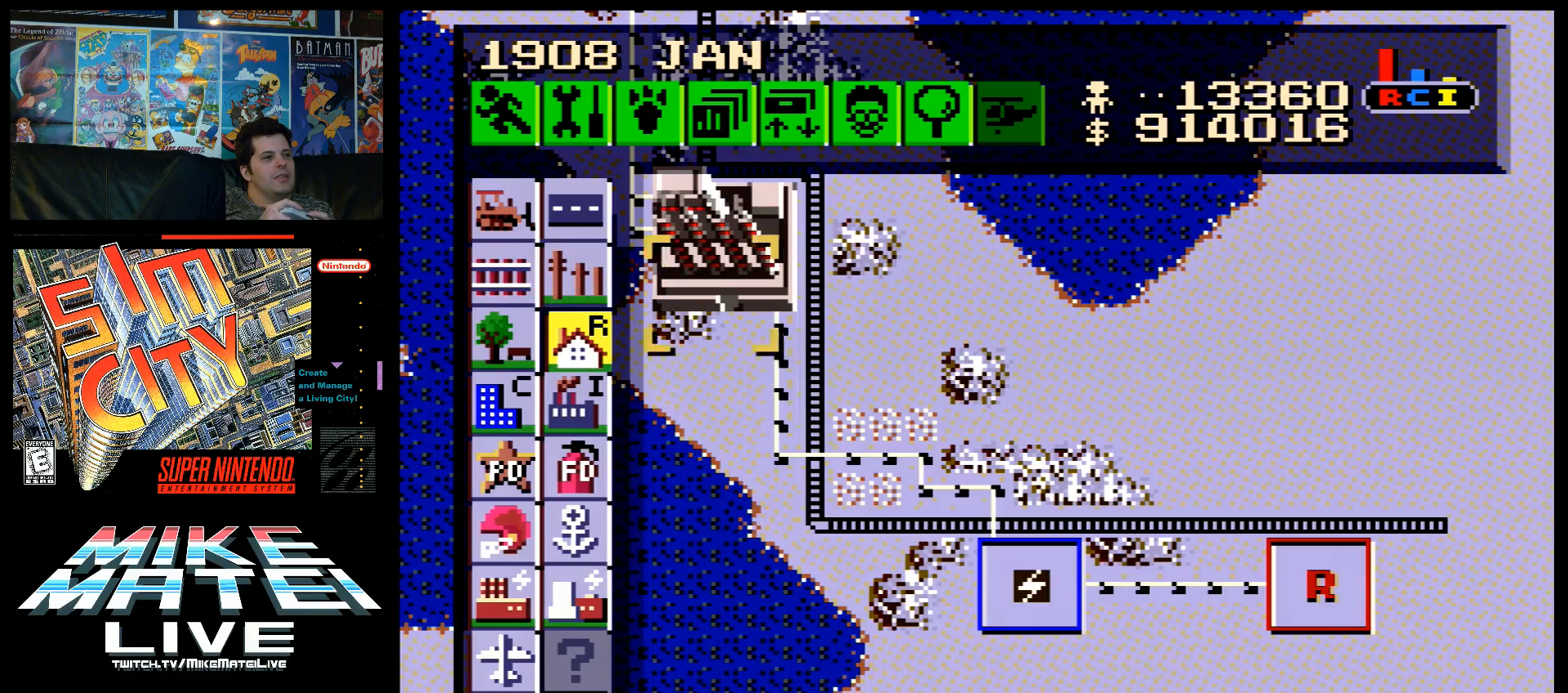
{"buttons": ["DPAD_LEFT"], "events": [[33, "DPAD_RIGHT", "up"], [150, "DPAD_LEFT", "down"], [200, "DPAD_DOWN", "down"], [200, "DPAD_LEFT", "up"], [200, "DPAD_RIGHT", "down"], [200, "DPAD_UP", "up"], [350, "DPAD_RIGHT", "up"], [383, "DPAD_DOWN", "up"], [383, "DPAD_LEFT", "down"]]}
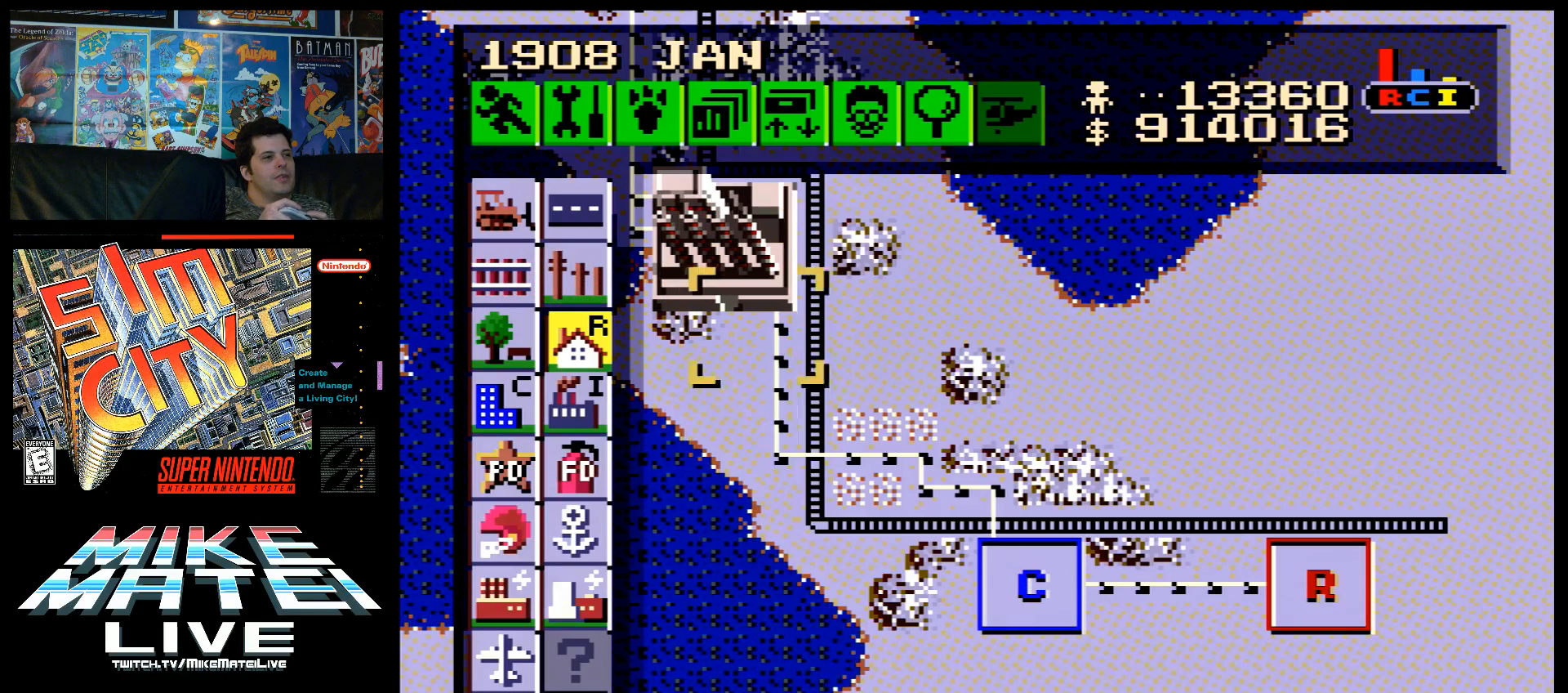
{"buttons": [], "events": [[217, "DPAD_DOWN", "down"], [467, "DPAD_LEFT", "up"], [500, "DPAD_DOWN", "up"]]}
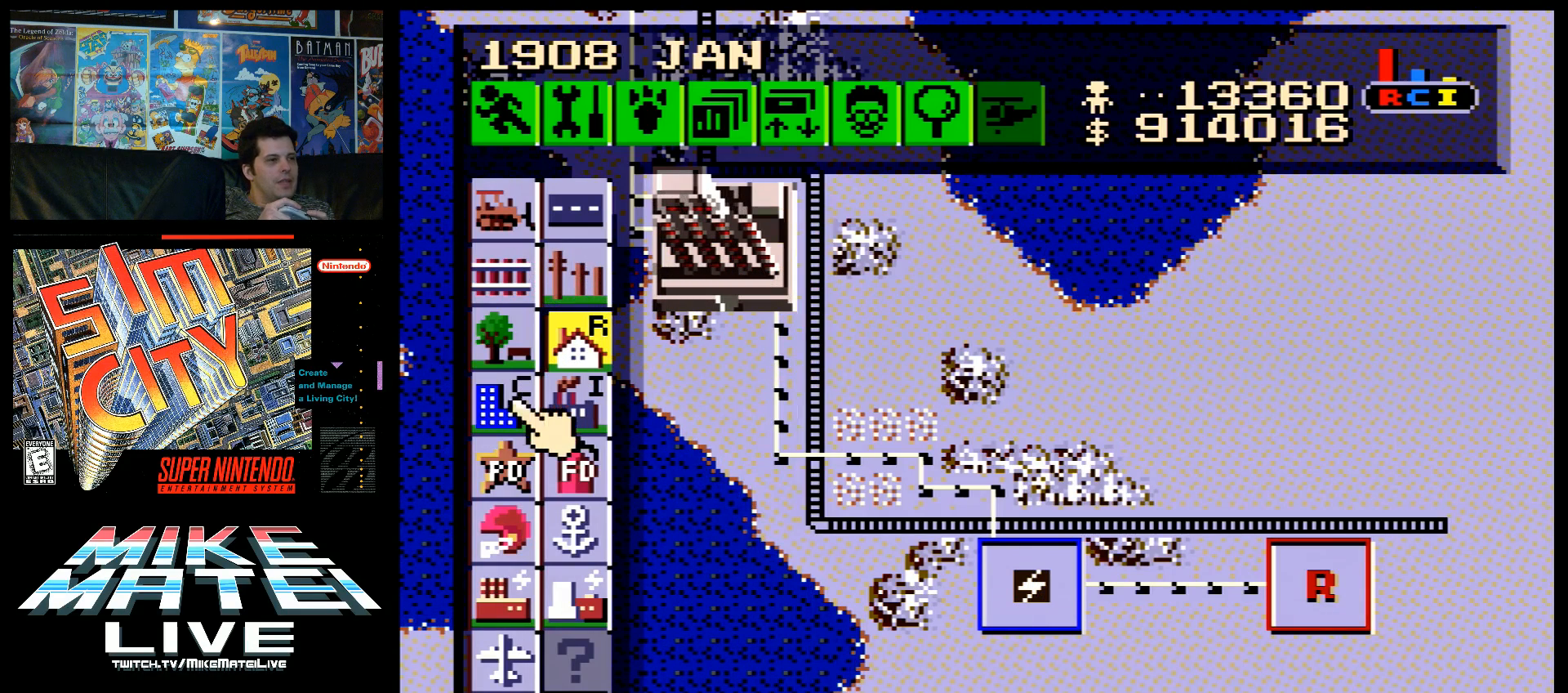
{"buttons": [], "events": []}
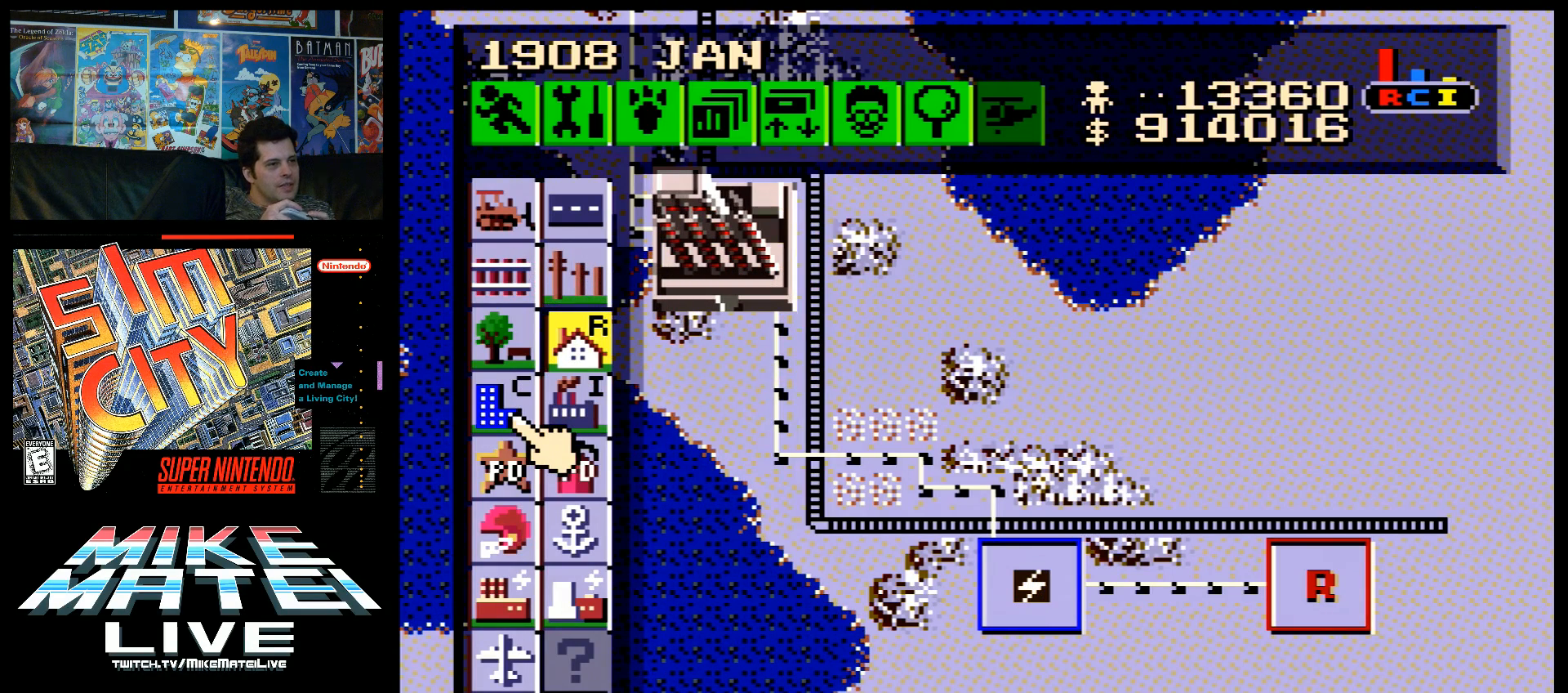
{"buttons": [], "events": []}
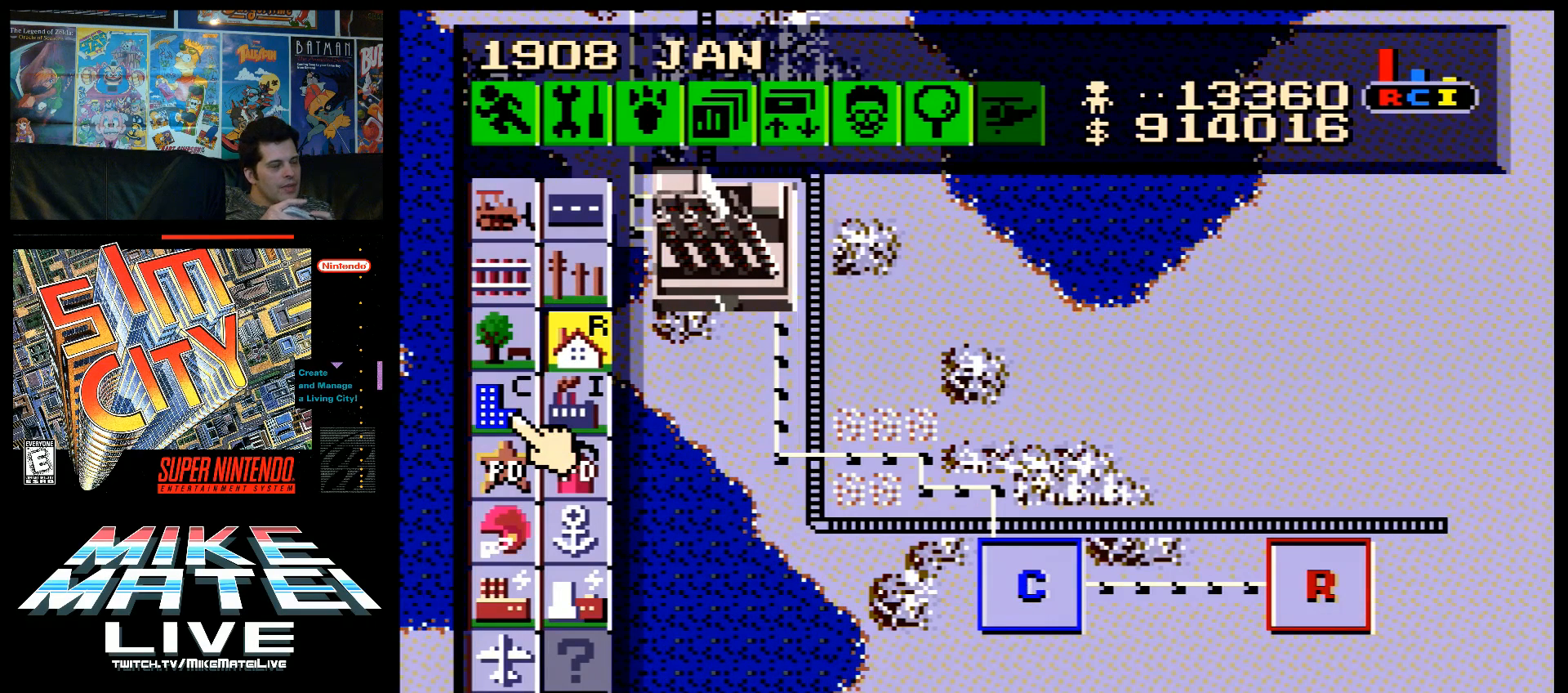
{"buttons": ["DPAD_RIGHT"], "events": [[417, "DPAD_RIGHT", "down"]]}
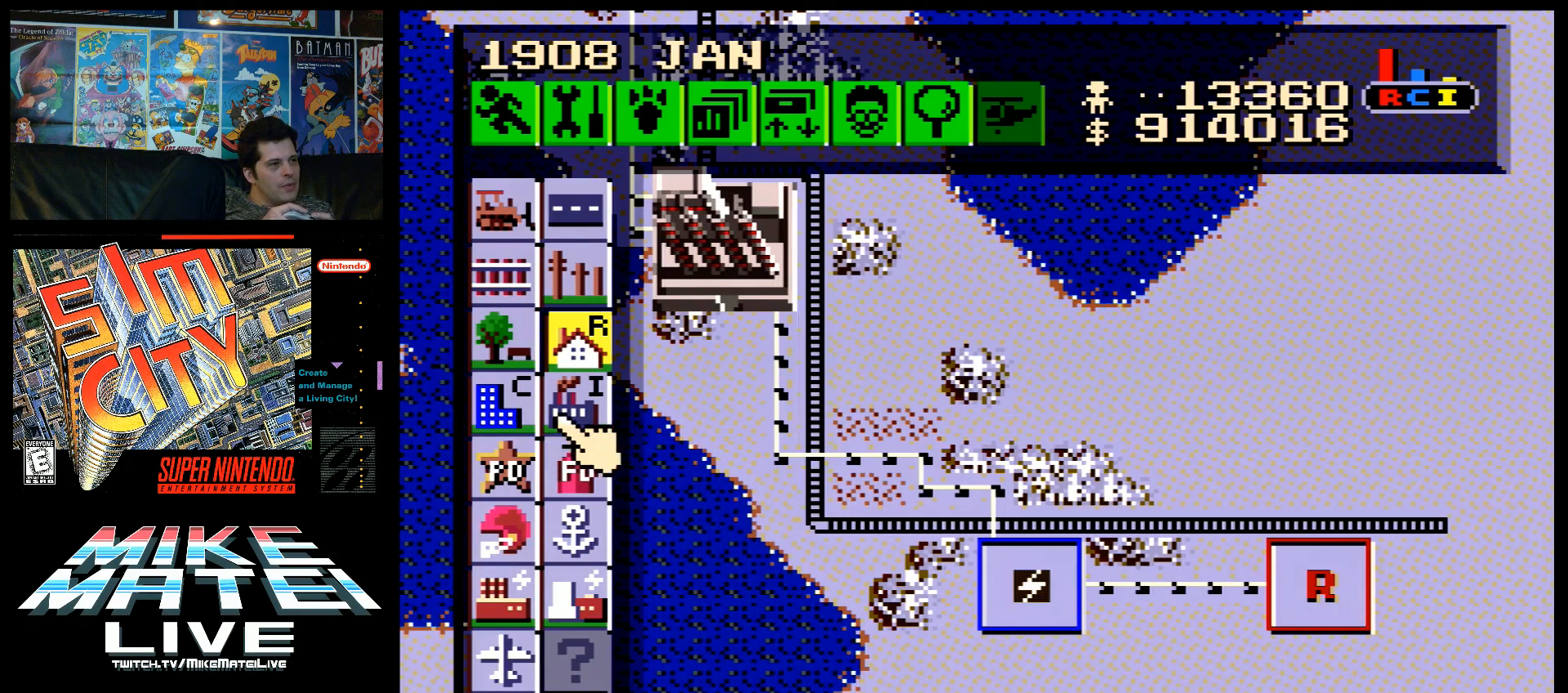
{"buttons": ["DPAD_UP"], "events": [[100, "DPAD_RIGHT", "up"], [150, "DPAD_LEFT", "down"], [317, "DPAD_LEFT", "up"], [417, "DPAD_UP", "down"]]}
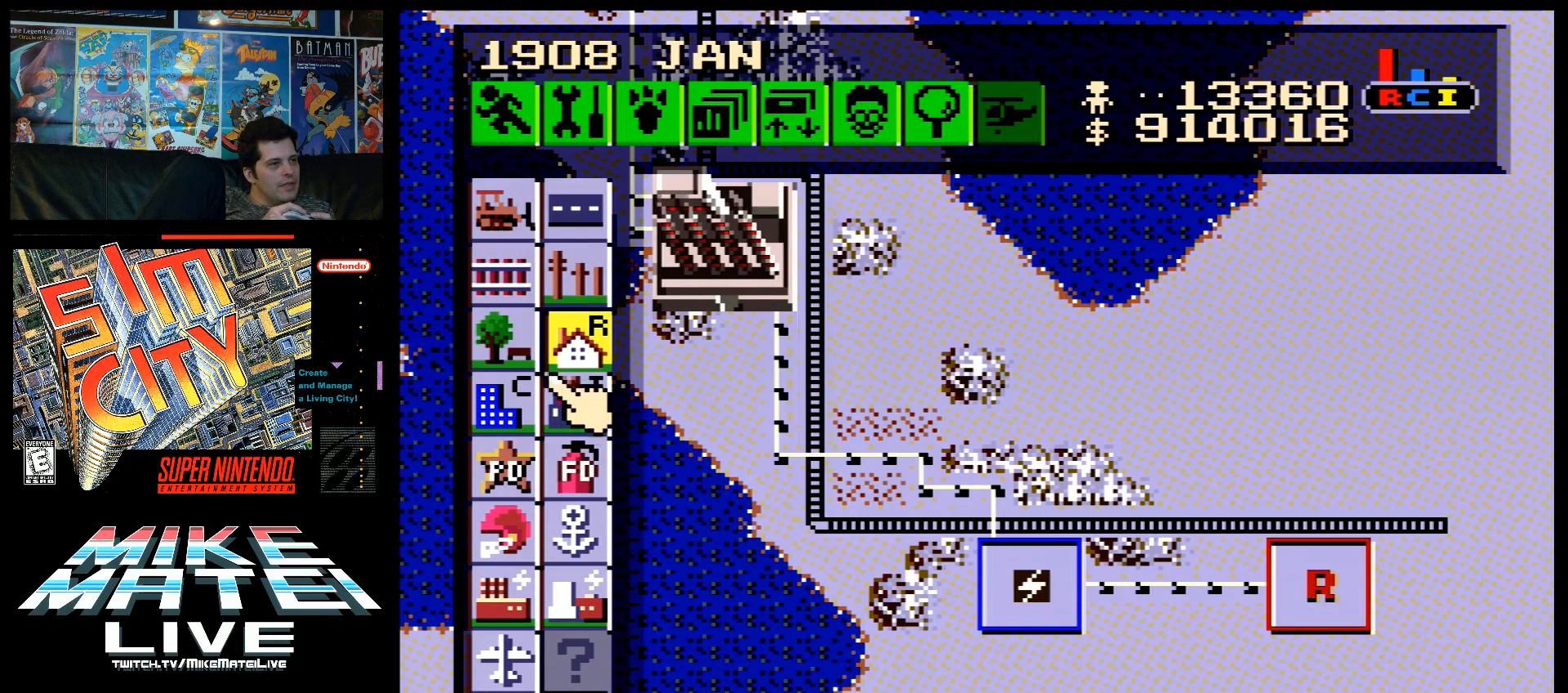
{"buttons": [], "events": [[33, "DPAD_UP", "up"], [250, "DPAD_LEFT", "down"], [317, "DPAD_LEFT", "up"]]}
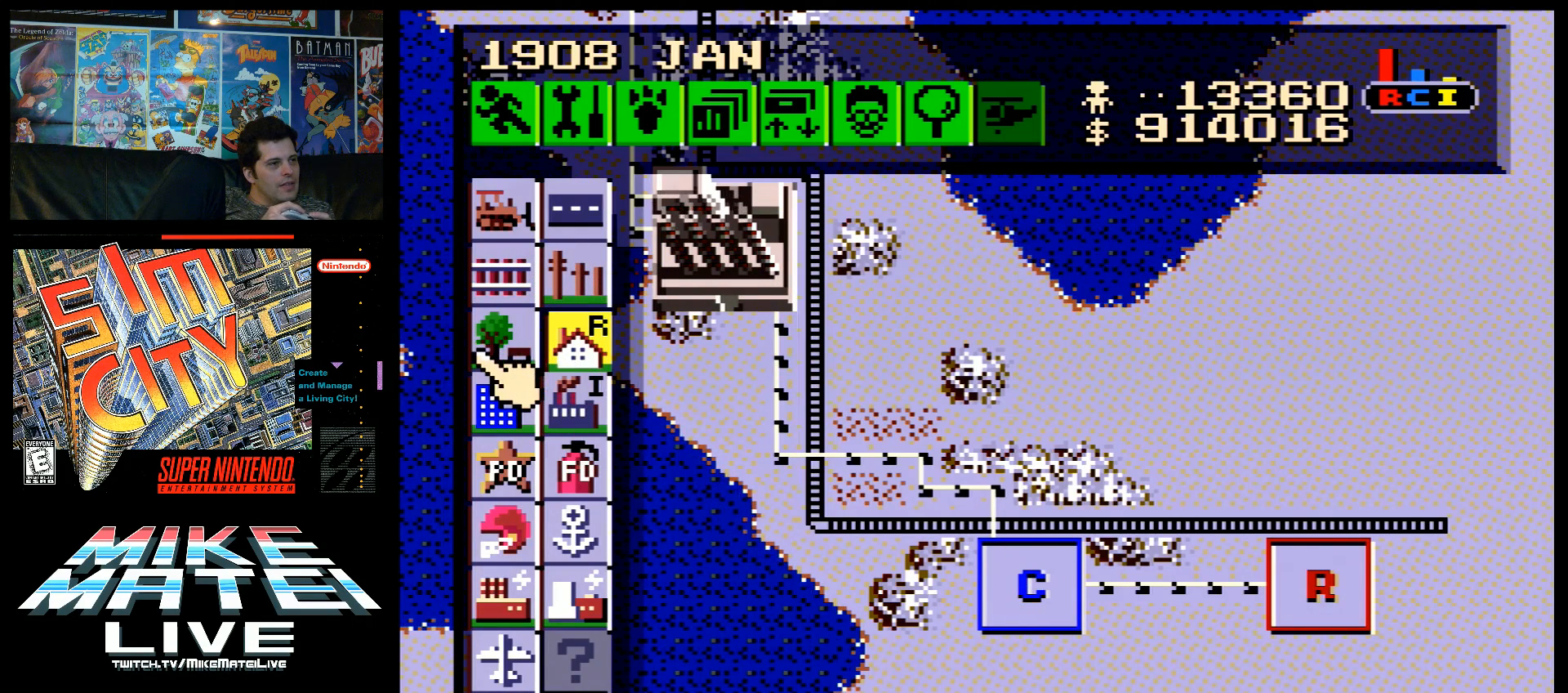
{"buttons": ["DPAD_DOWN", "DPAD_RIGHT"], "events": [[183, "B", "down"], [217, "B", "up"], [350, "DPAD_RIGHT", "down"], [400, "DPAD_DOWN", "down"]]}
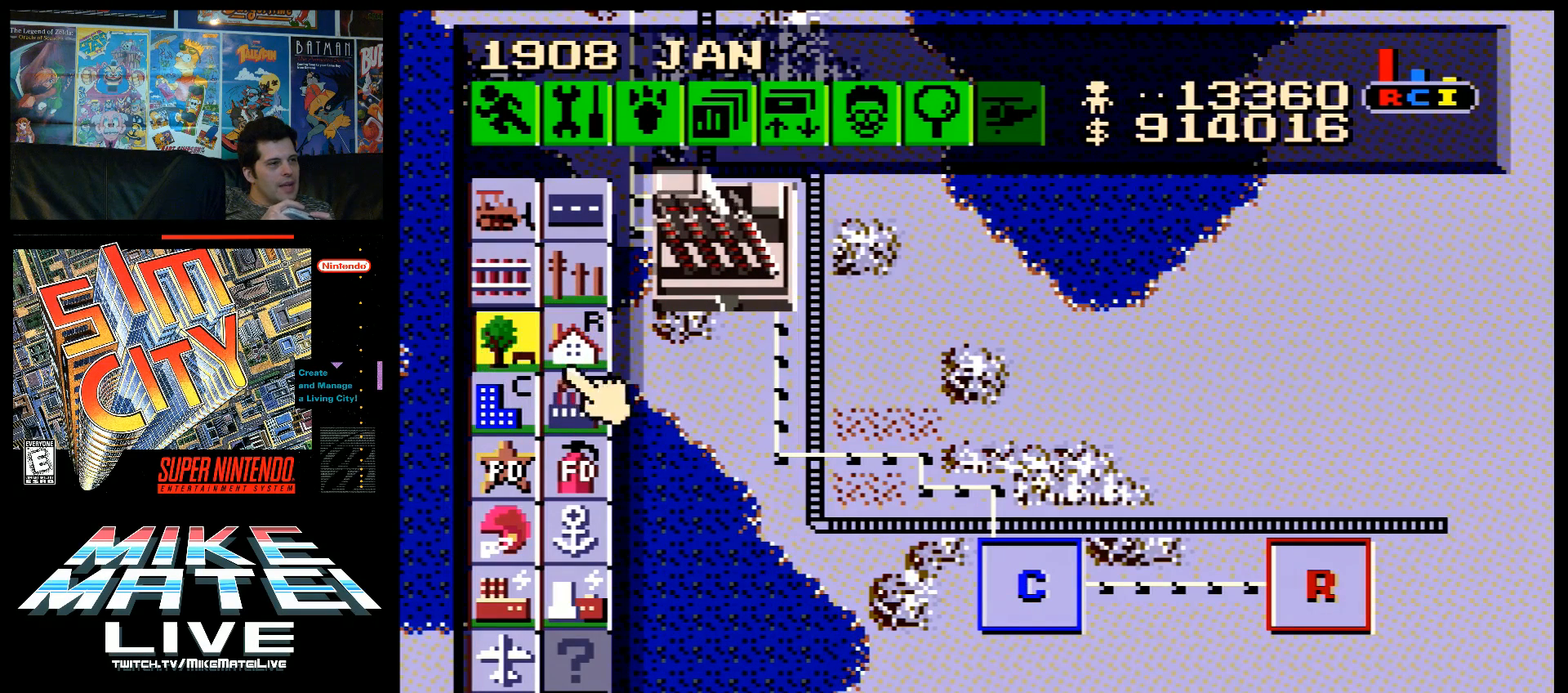
{"buttons": ["DPAD_RIGHT"], "events": [[433, "DPAD_DOWN", "up"]]}
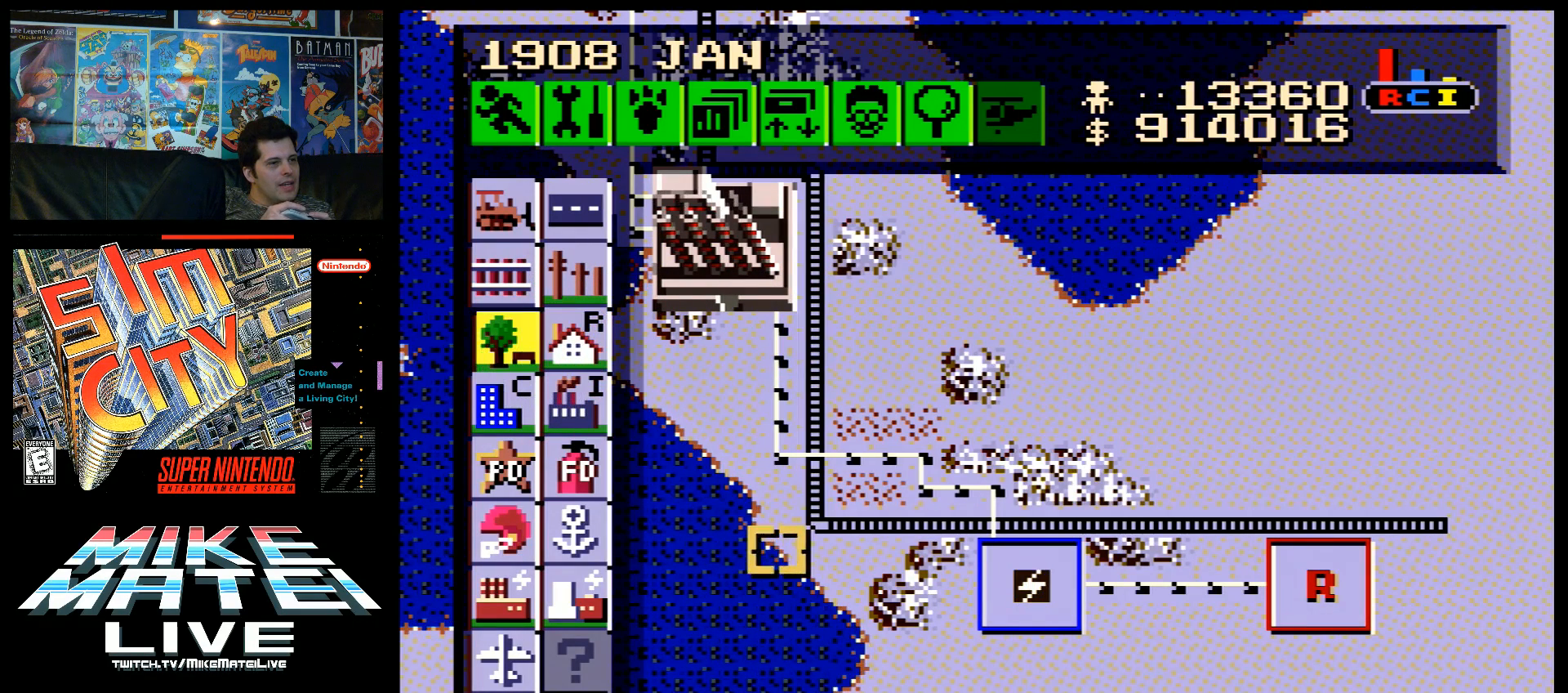
{"buttons": ["DPAD_RIGHT"], "events": [[183, "DPAD_DOWN", "down"], [350, "DPAD_DOWN", "up"]]}
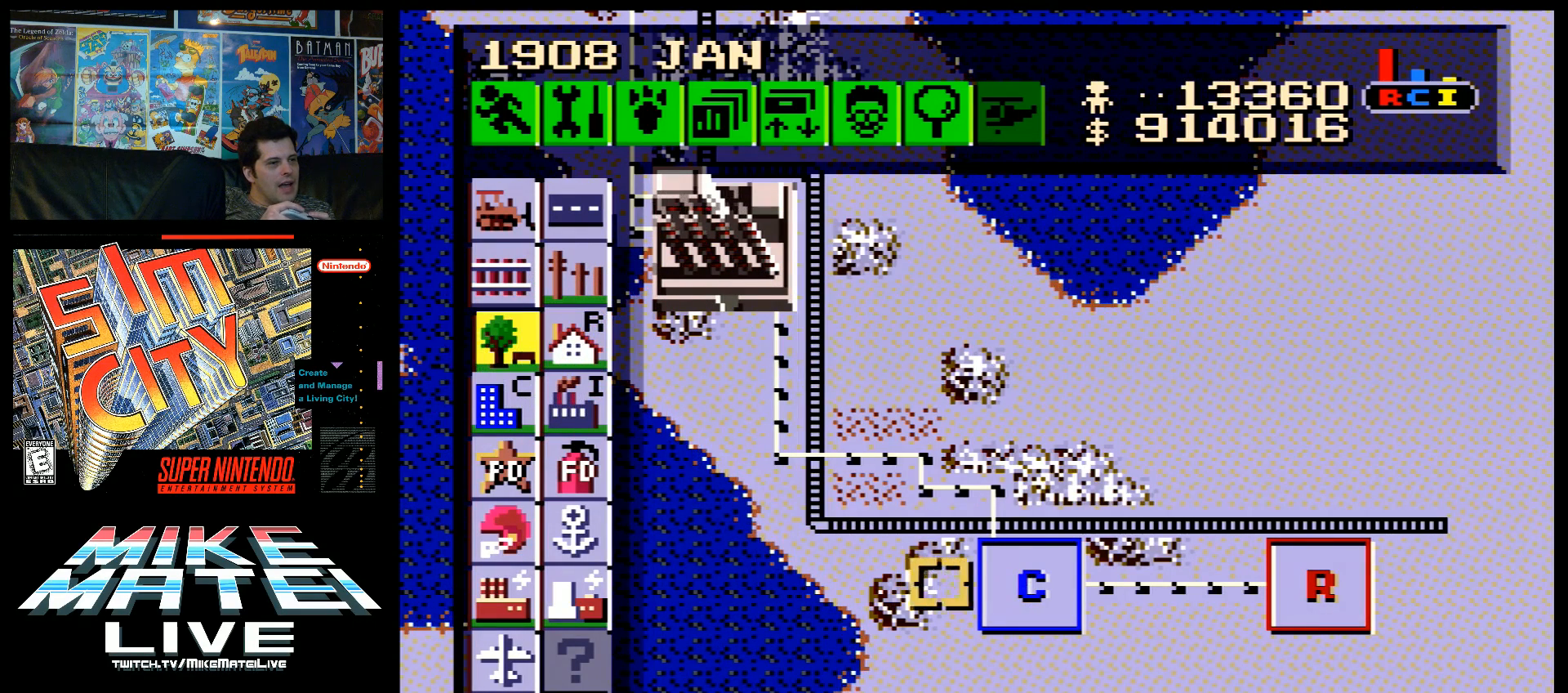
{"buttons": ["DPAD_RIGHT"], "events": [[133, "DPAD_DOWN", "down"], [250, "DPAD_DOWN", "up"]]}
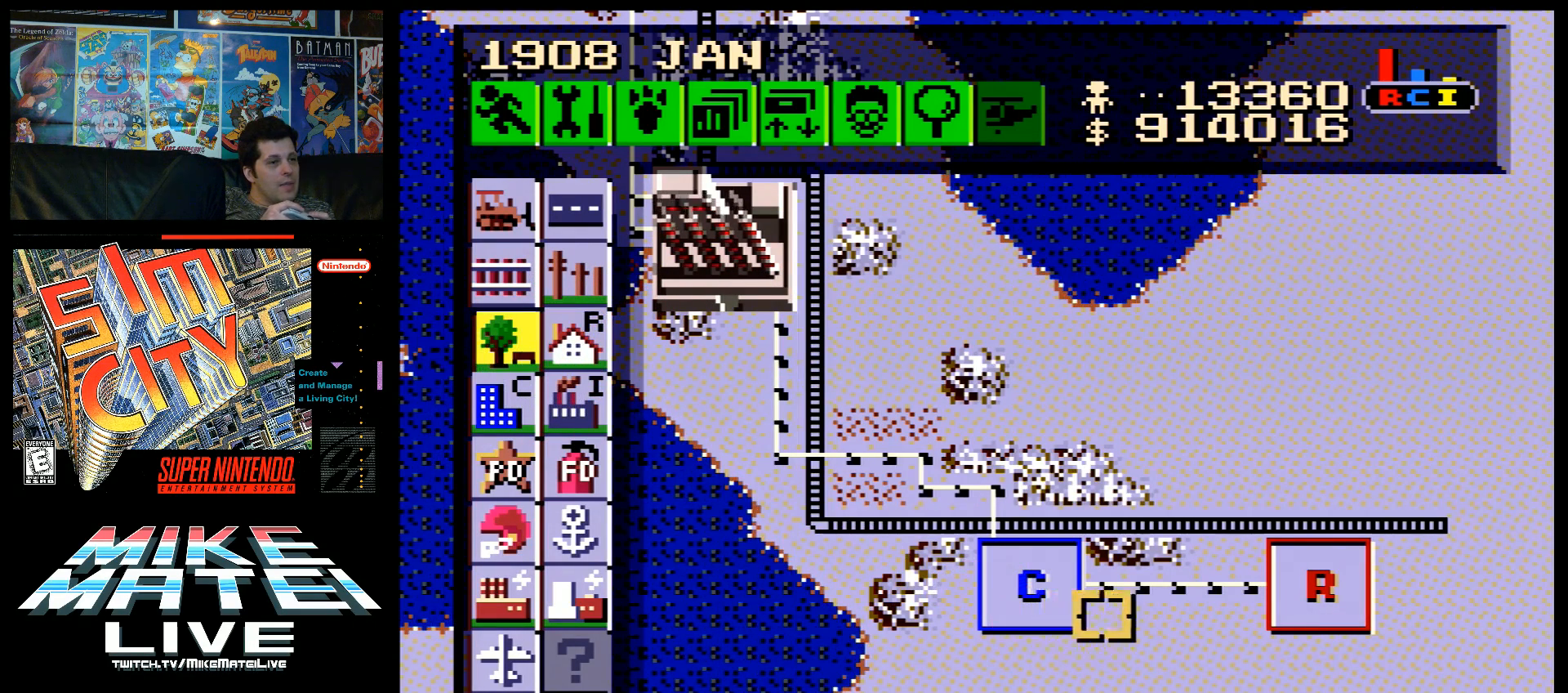
{"buttons": [], "events": [[433, "DPAD_RIGHT", "up"]]}
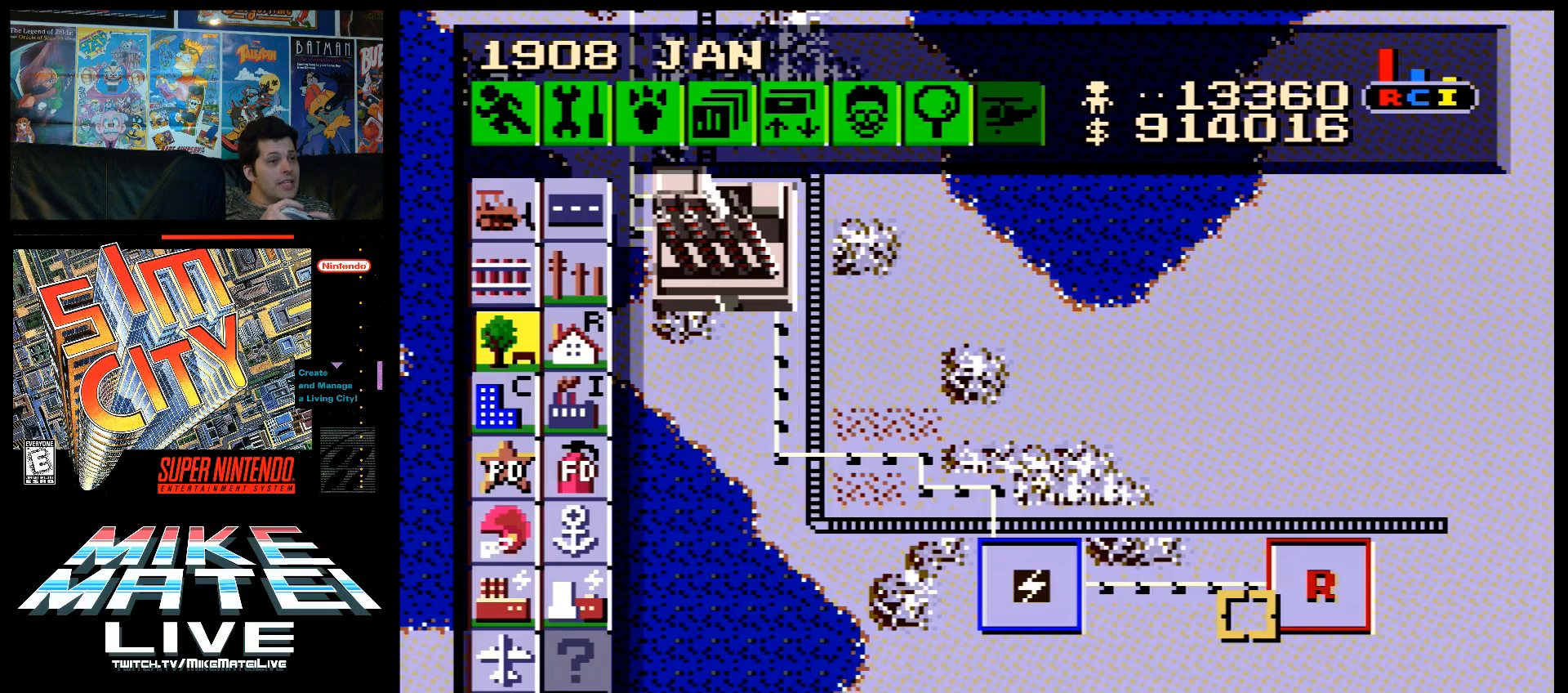
{"buttons": [], "events": [[183, "B", "down"], [283, "B", "up"]]}
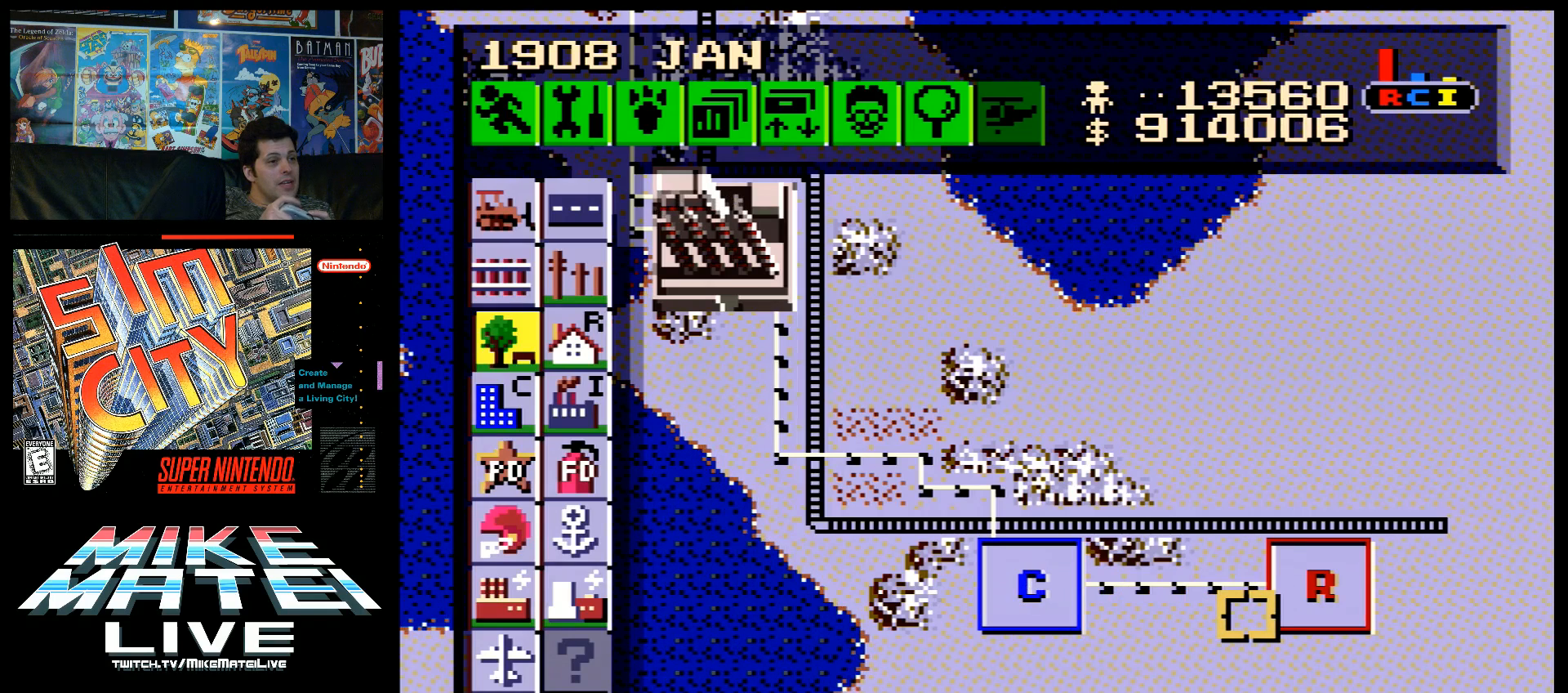
{"buttons": [], "events": [[33, "DPAD_UP", "down"], [183, "DPAD_UP", "up"]]}
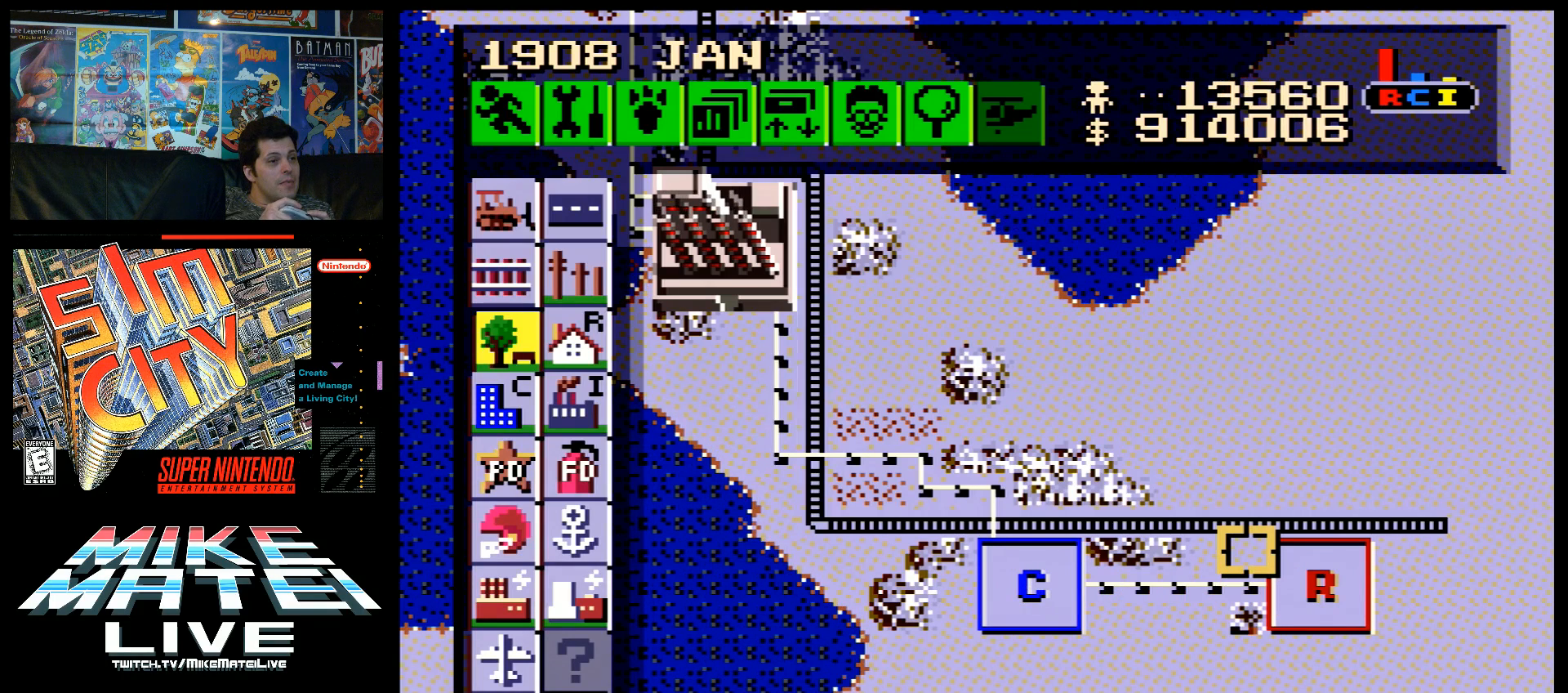
{"buttons": ["DPAD_LEFT"], "events": [[33, "B", "down"], [150, "B", "up"], [217, "DPAD_LEFT", "down"]]}
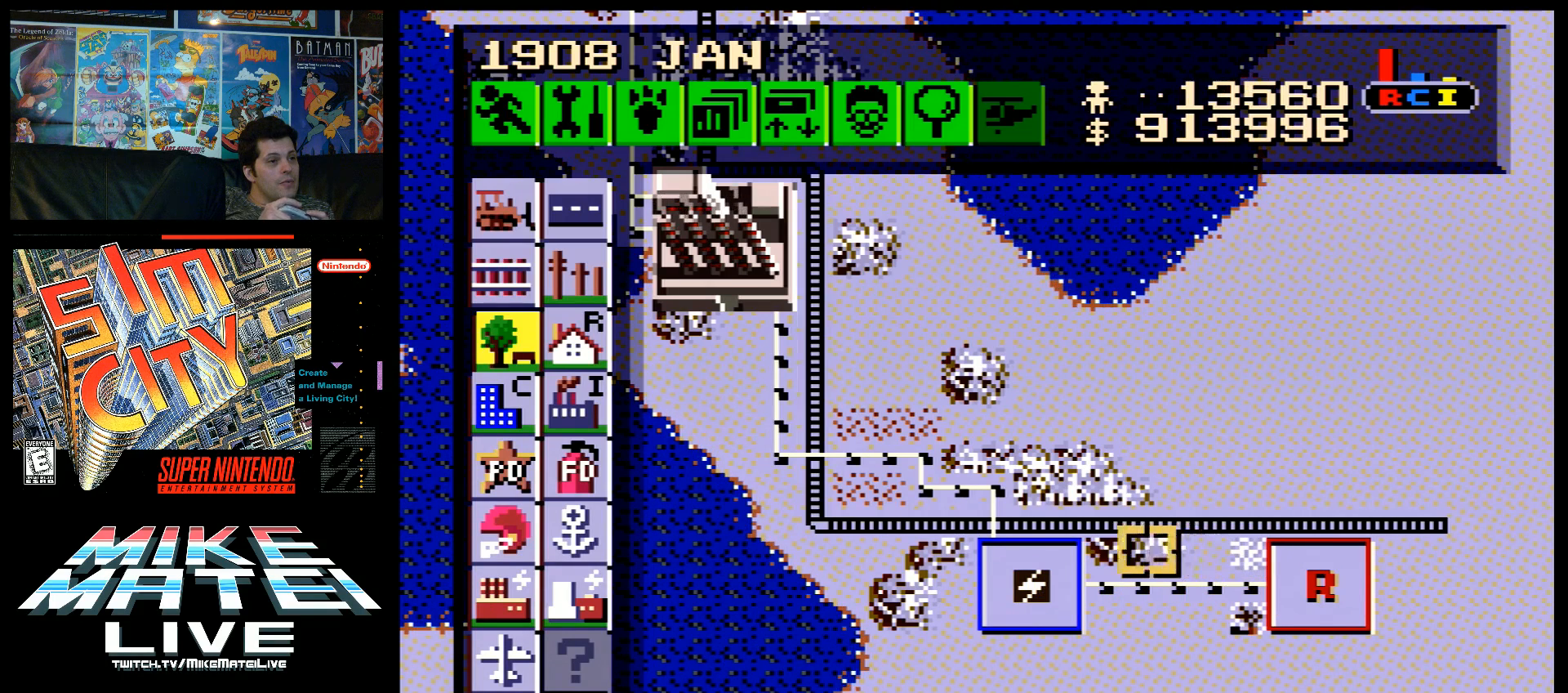
{"buttons": ["DPAD_LEFT"], "events": []}
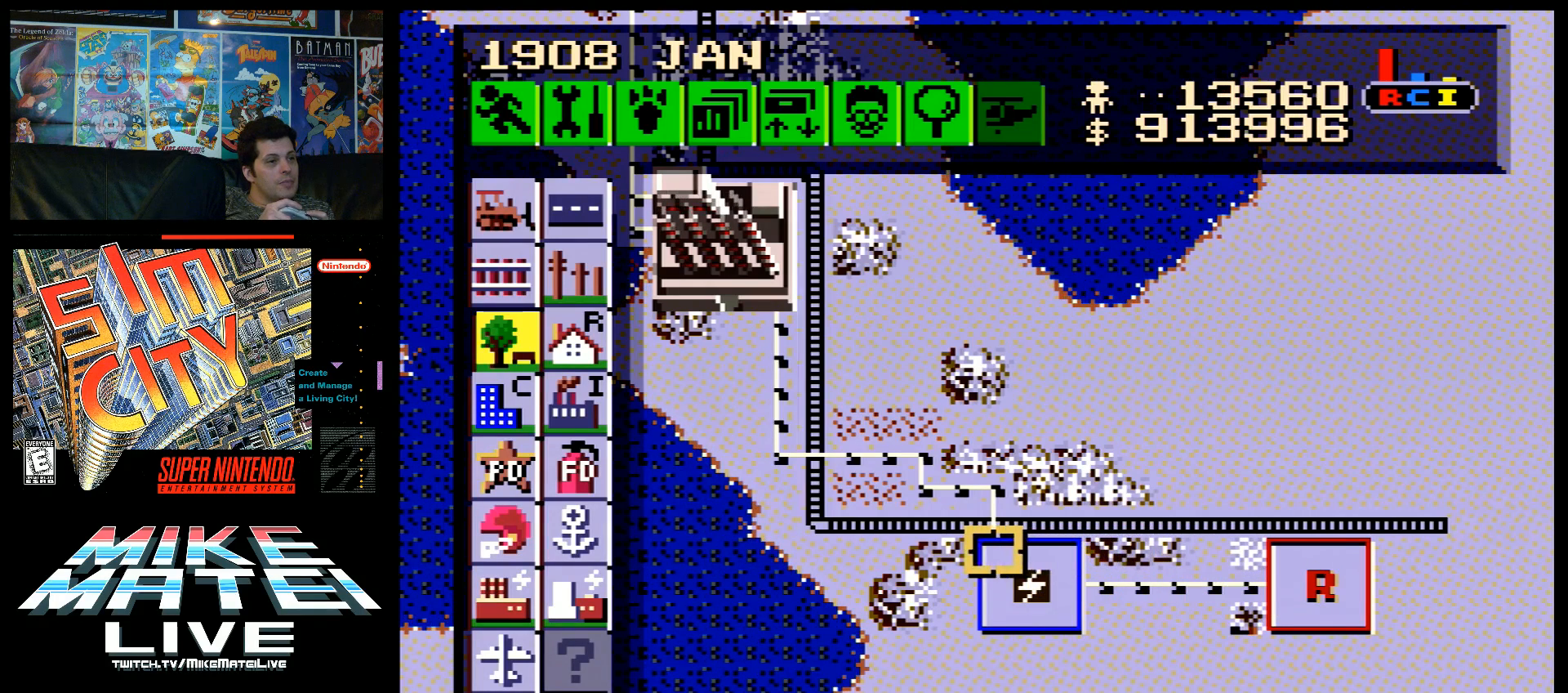
{"buttons": ["DPAD_LEFT"], "events": []}
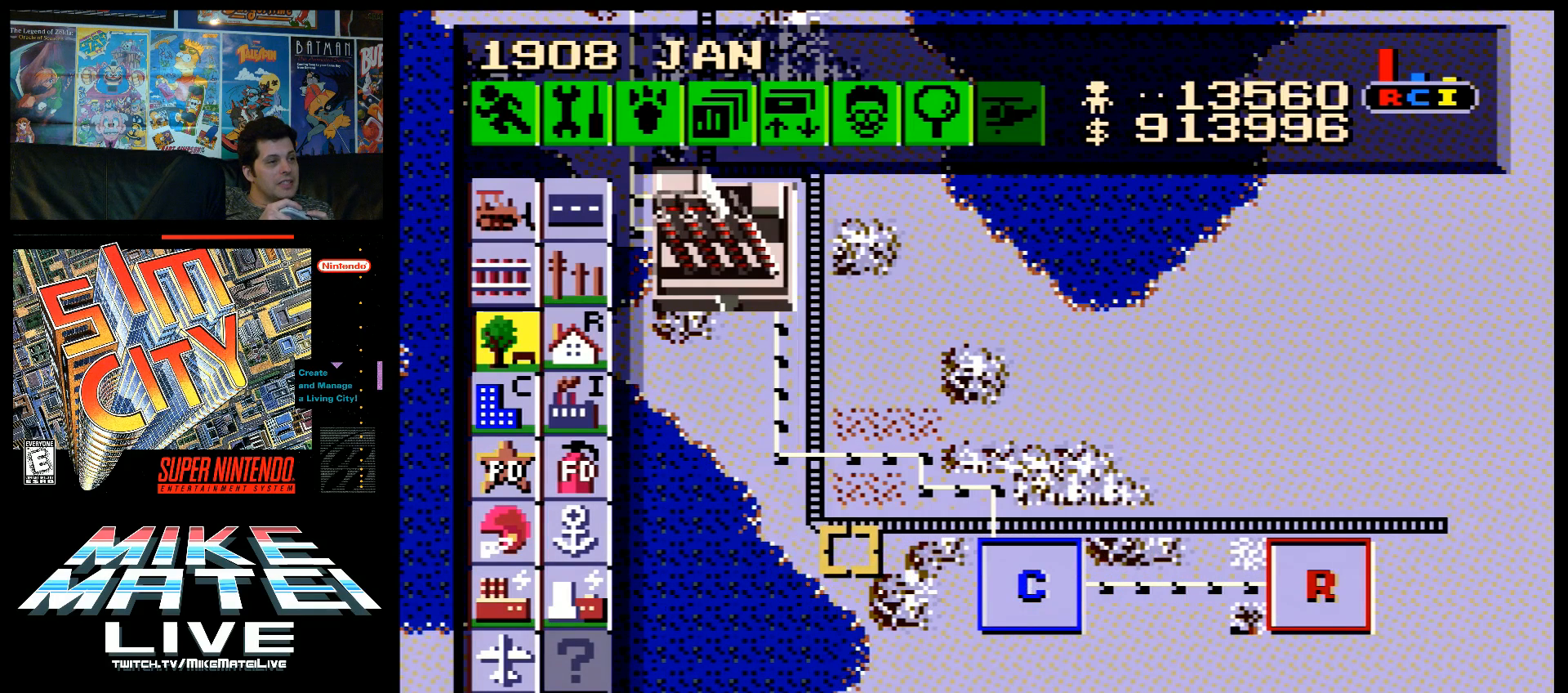
{"buttons": ["DPAD_UP", "DPAD_LEFT"], "events": [[317, "DPAD_UP", "down"]]}
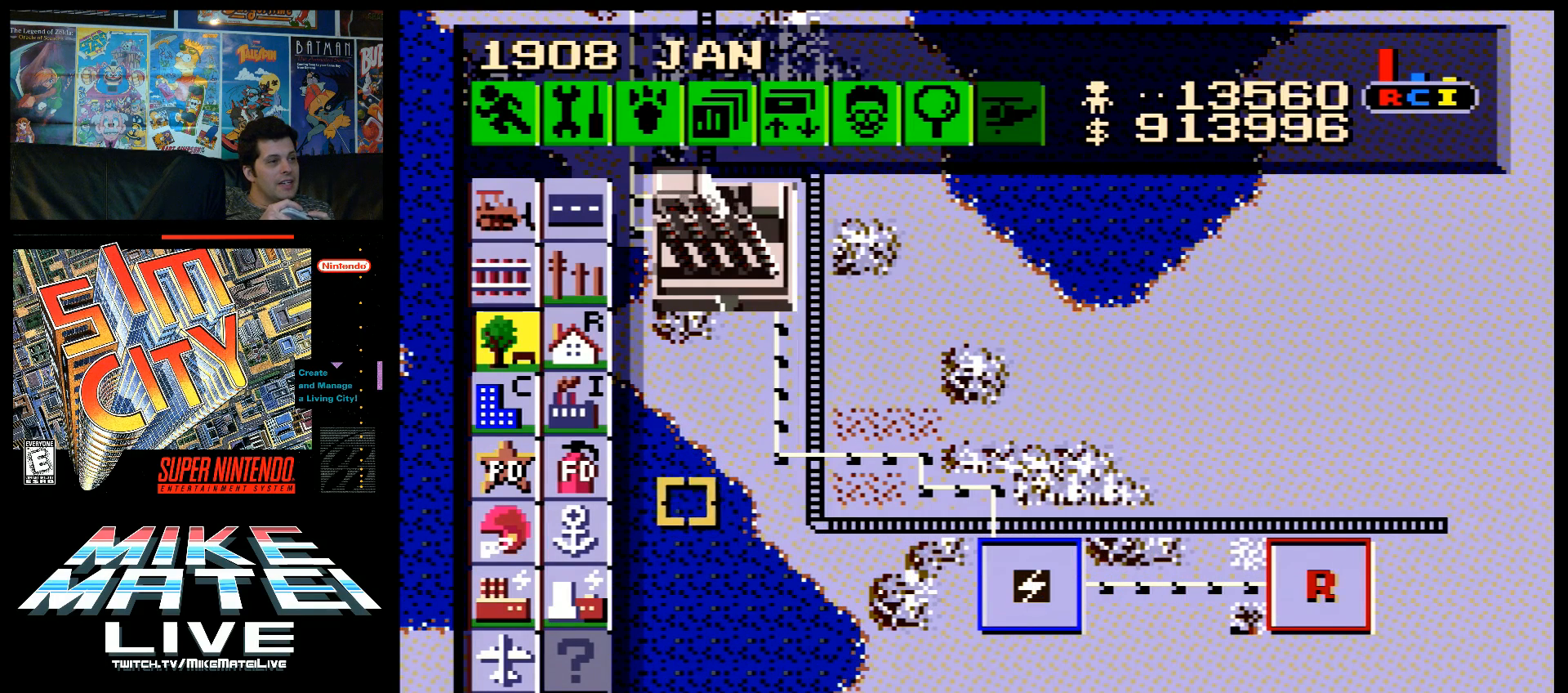
{"buttons": [], "events": [[417, "DPAD_LEFT", "up"], [417, "DPAD_UP", "up"]]}
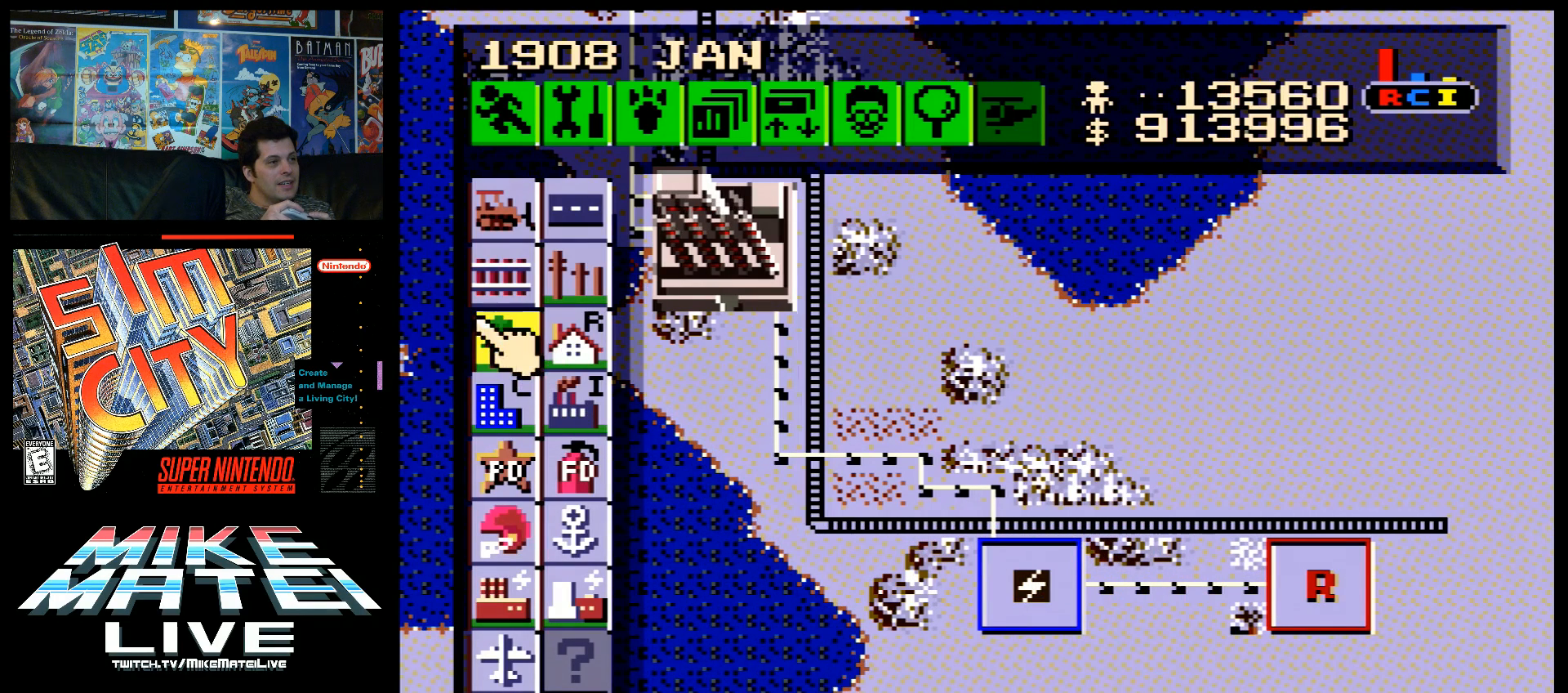
{"buttons": ["DPAD_DOWN"], "events": [[133, "DPAD_DOWN", "down"]]}
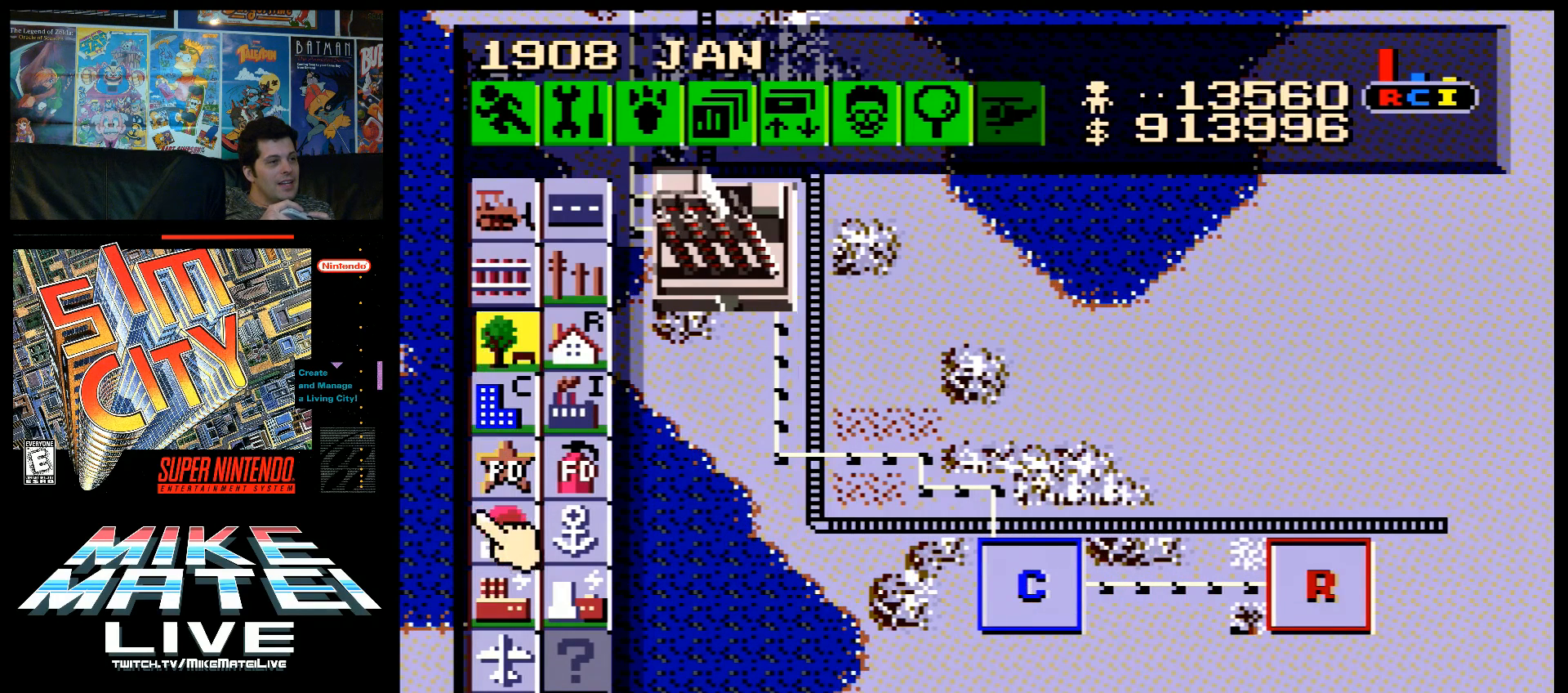
{"buttons": [], "events": [[183, "DPAD_DOWN", "up"], [217, "DPAD_RIGHT", "down"], [350, "DPAD_RIGHT", "up"]]}